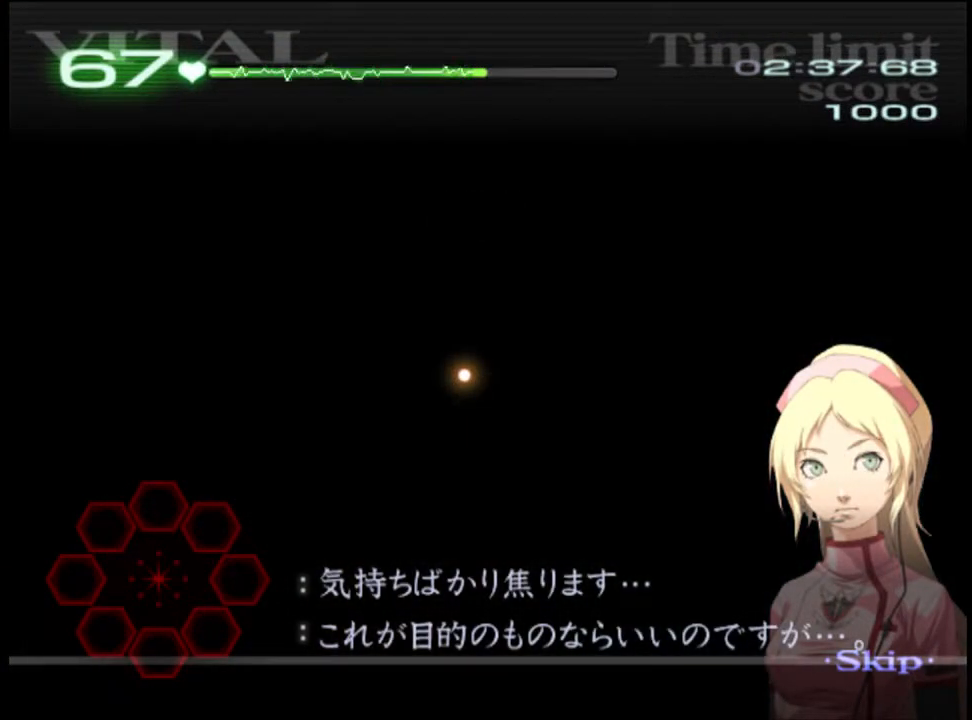
Gameplay with keyboard and mouse; each line is a JSON object with the keys and mouse buttons held at the frame after it. "events" lists presses ("down") and releases ("up") of "a", "alt", "c", "d", "e", "f", "q", "r", "s", "shift", "space", "v", "w", "mouse_left", "mouse_wheel", "mouse_right", "mouse_mb4" and "mouse_mb5" between this image and that frame as [ms after this image, input, new state], when the widget could be followed in between. "mouse_left", "mouse_wheel", "mouse_right", "mouse_mb4", "mouse_mb5" = the "left", "wheel", "right", "mb4", "mb5" buttons of the "mouse" list. No other keys are recorded. "wheel" means that the mouse wheel is clicked or scrolled. Mouse movement is not recorded.
{"keys": [], "mouse": [], "events": []}
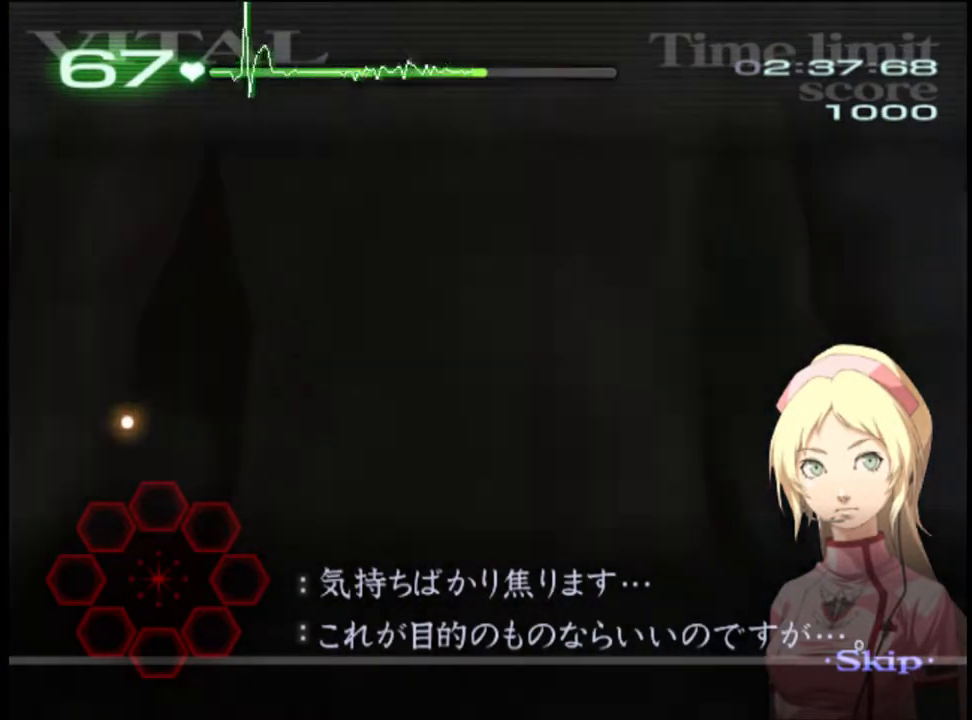
{"keys": [], "mouse": [], "events": []}
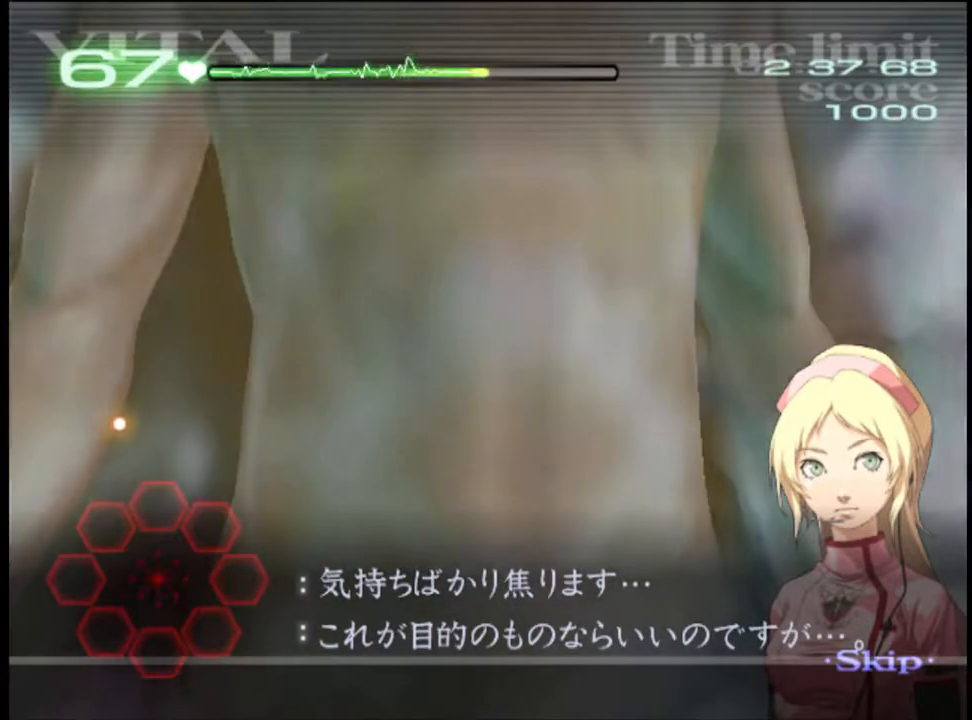
{"keys": [], "mouse": [], "events": []}
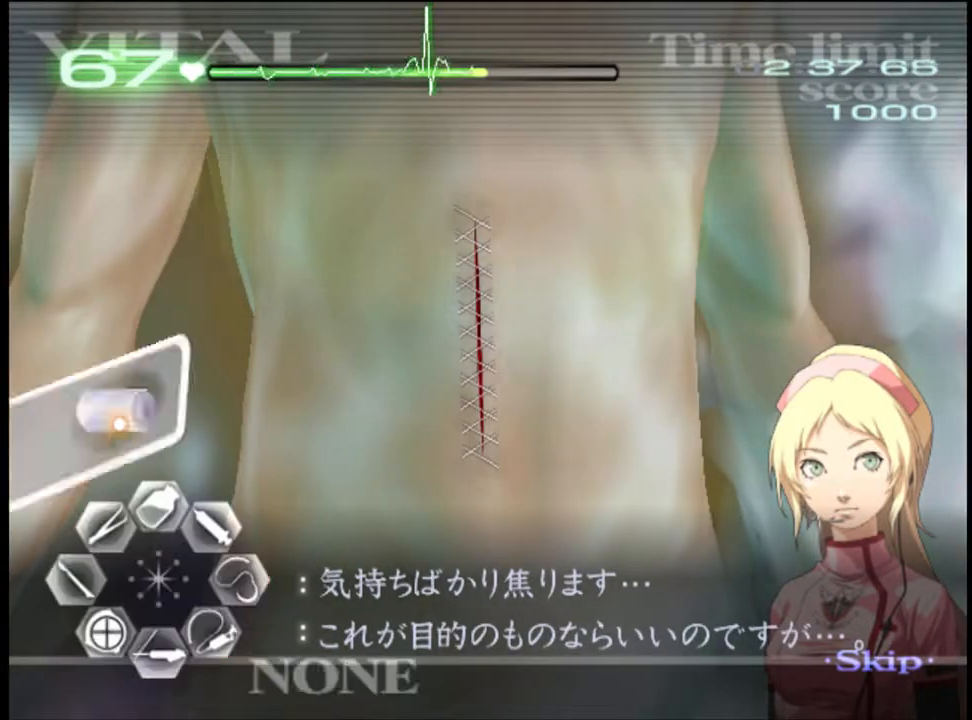
{"keys": [], "mouse": [], "events": [[133, "mouse_left", "down"], [200, "mouse_left", "up"]]}
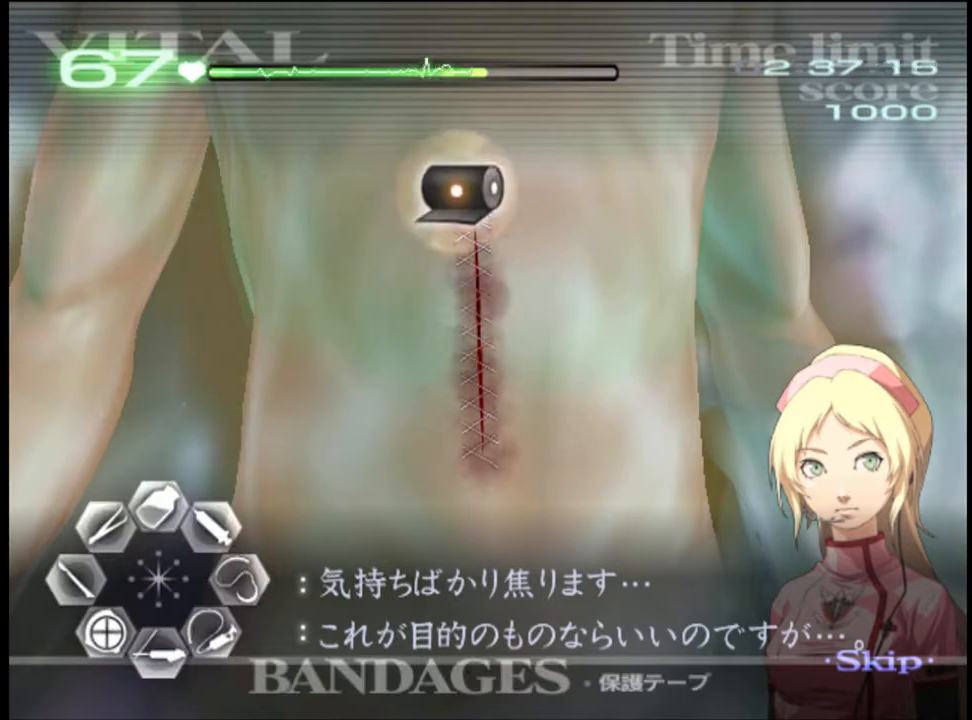
{"keys": [], "mouse": [], "events": [[133, "mouse_left", "down"], [267, "mouse_left", "up"]]}
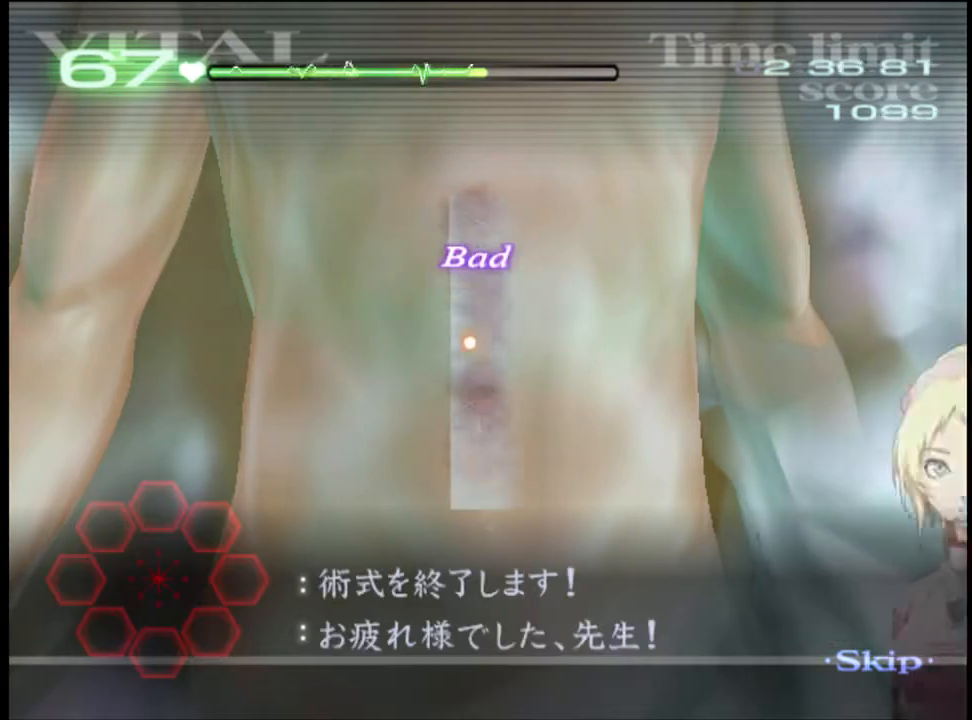
{"keys": [], "mouse": ["left"], "events": [[200, "mouse_left", "down"], [267, "mouse_left", "up"], [333, "mouse_left", "down"], [400, "mouse_left", "up"], [467, "mouse_left", "down"]]}
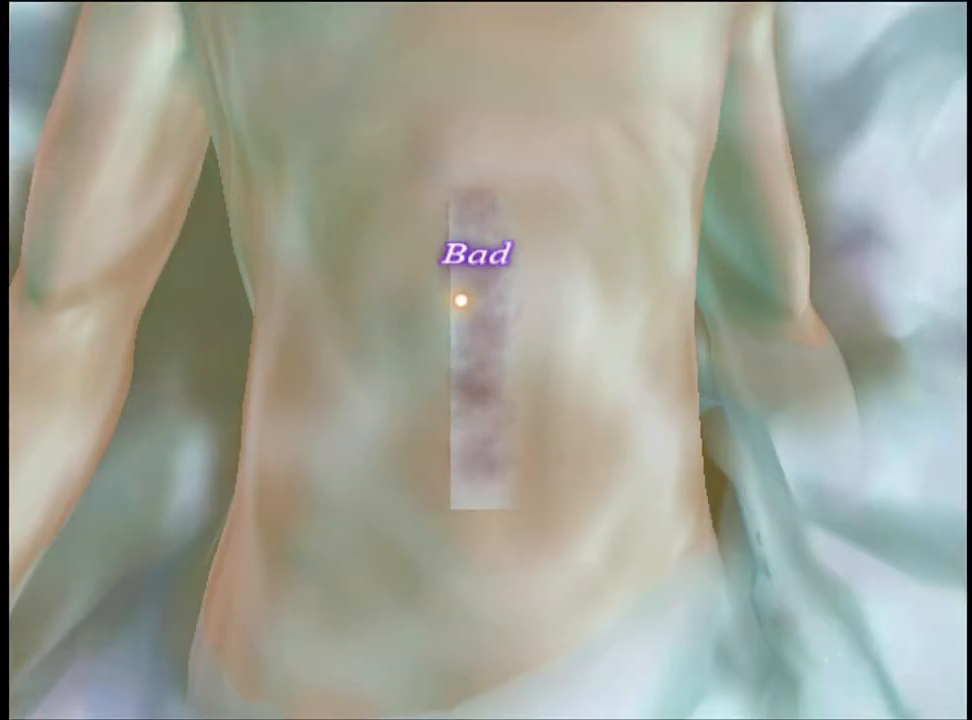
{"keys": [], "mouse": ["left"], "events": [[33, "mouse_left", "up"], [100, "mouse_left", "down"], [167, "mouse_left", "up"], [233, "mouse_left", "down"], [300, "mouse_left", "up"], [367, "mouse_left", "down"], [400, "mouse_left", "up"], [467, "mouse_left", "down"]]}
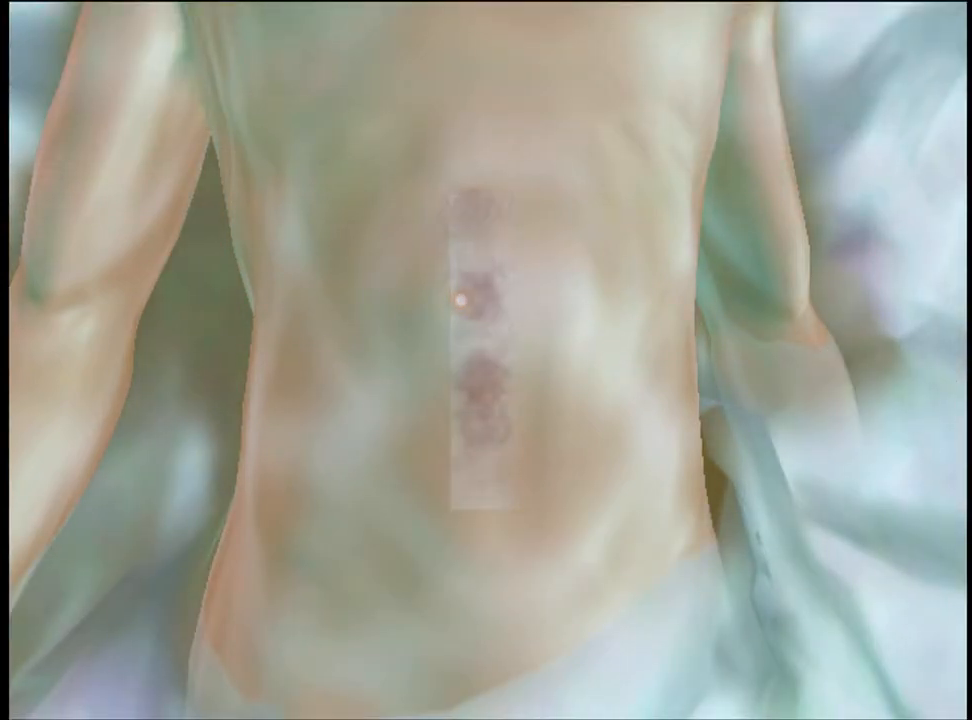
{"keys": [], "mouse": ["left"], "events": [[67, "mouse_left", "up"], [100, "mouse_left", "down"], [167, "mouse_left", "up"], [233, "mouse_left", "down"], [300, "mouse_left", "up"], [367, "mouse_left", "down"], [433, "mouse_left", "up"], [500, "mouse_left", "down"]]}
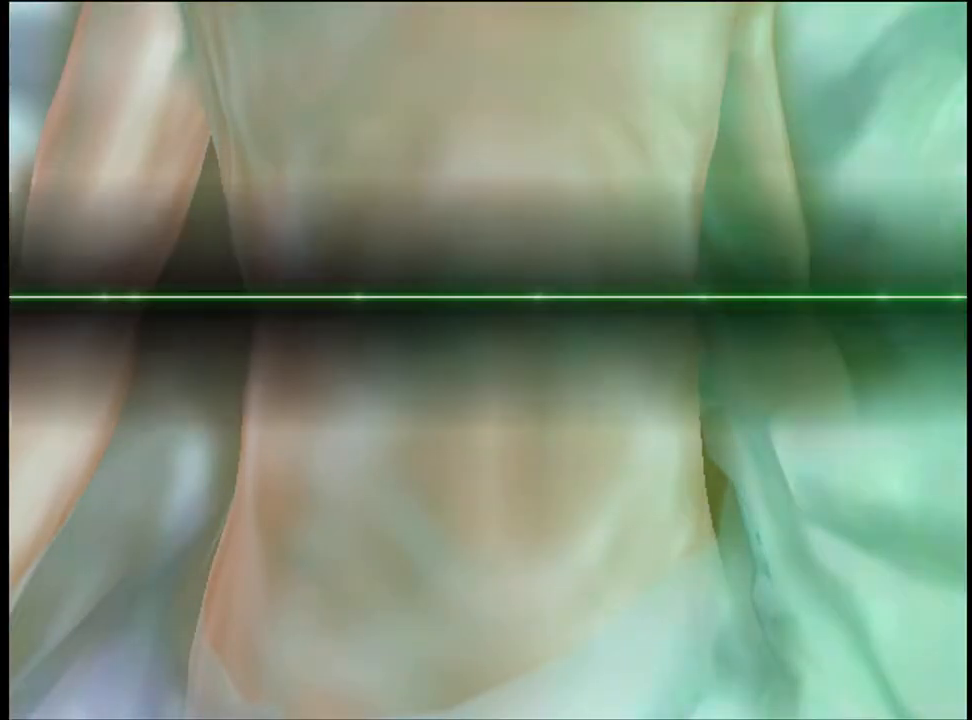
{"keys": [], "mouse": [], "events": [[100, "mouse_left", "up"], [167, "mouse_left", "down"], [233, "mouse_left", "up"], [267, "mouse_left", "down"], [367, "mouse_left", "up"], [433, "mouse_left", "down"], [500, "mouse_left", "up"]]}
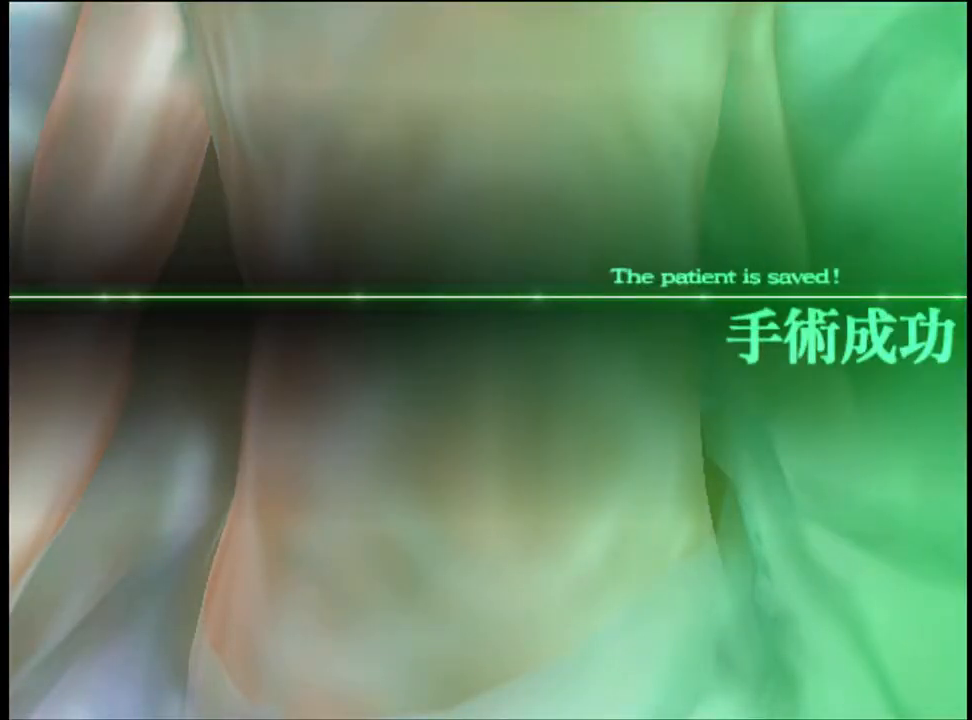
{"keys": [], "mouse": ["left"], "events": [[67, "mouse_left", "down"], [133, "mouse_left", "up"], [200, "mouse_left", "down"], [300, "mouse_left", "up"], [367, "mouse_left", "down"], [433, "mouse_left", "up"], [500, "mouse_left", "down"]]}
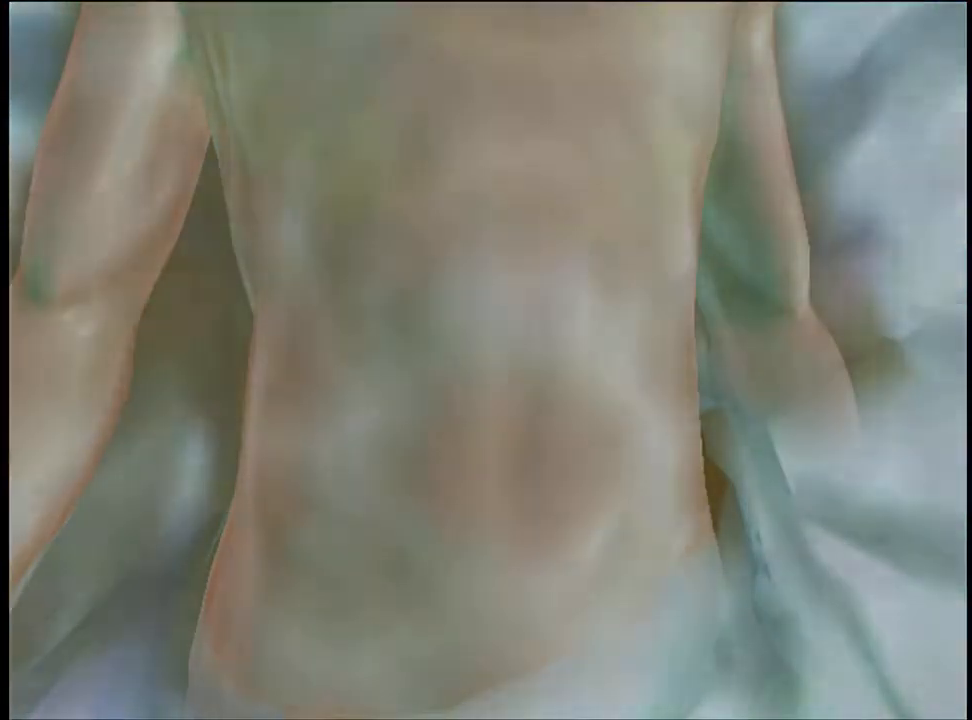
{"keys": [], "mouse": ["left"], "events": [[200, "mouse_left", "up"], [300, "mouse_left", "down"], [400, "mouse_left", "up"], [467, "mouse_left", "down"]]}
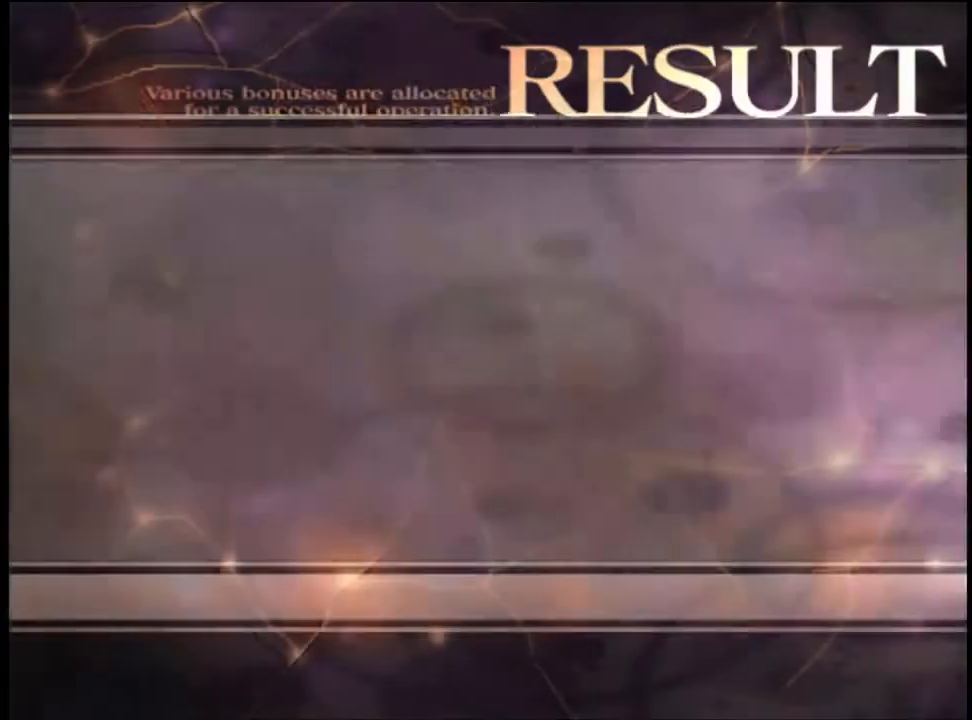
{"keys": [], "mouse": [], "events": [[67, "mouse_left", "up"], [100, "mouse_left", "down"], [200, "mouse_left", "up"], [267, "mouse_left", "down"], [333, "mouse_left", "up"], [400, "mouse_left", "down"], [500, "mouse_left", "up"]]}
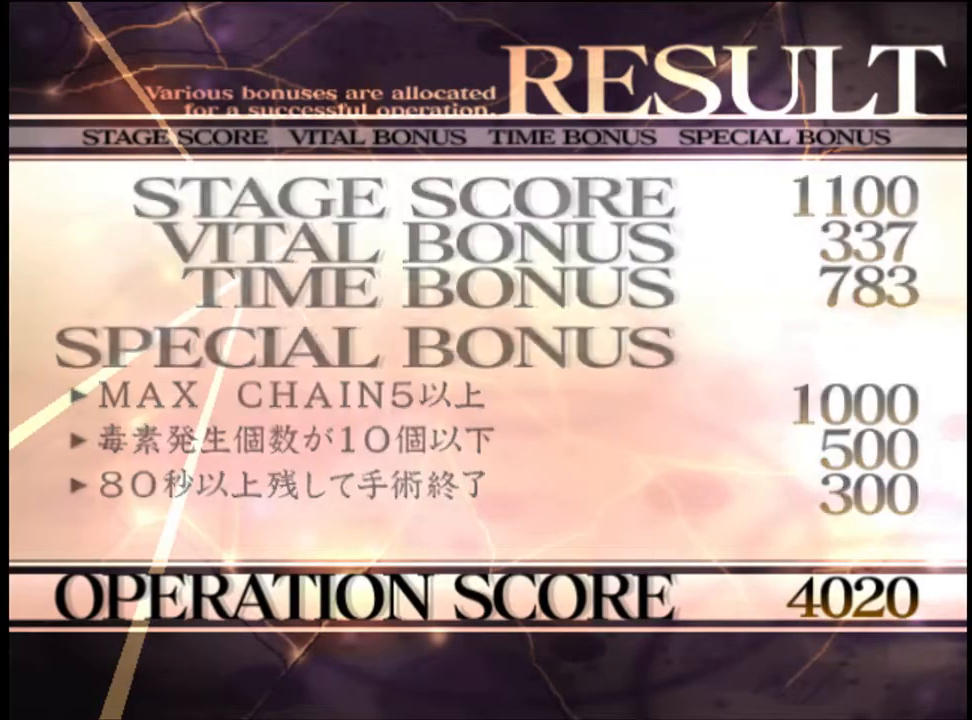
{"keys": [], "mouse": ["left"], "events": [[100, "mouse_left", "down"], [200, "mouse_left", "up"], [267, "mouse_left", "down"], [367, "mouse_left", "up"], [400, "mouse_left", "down"]]}
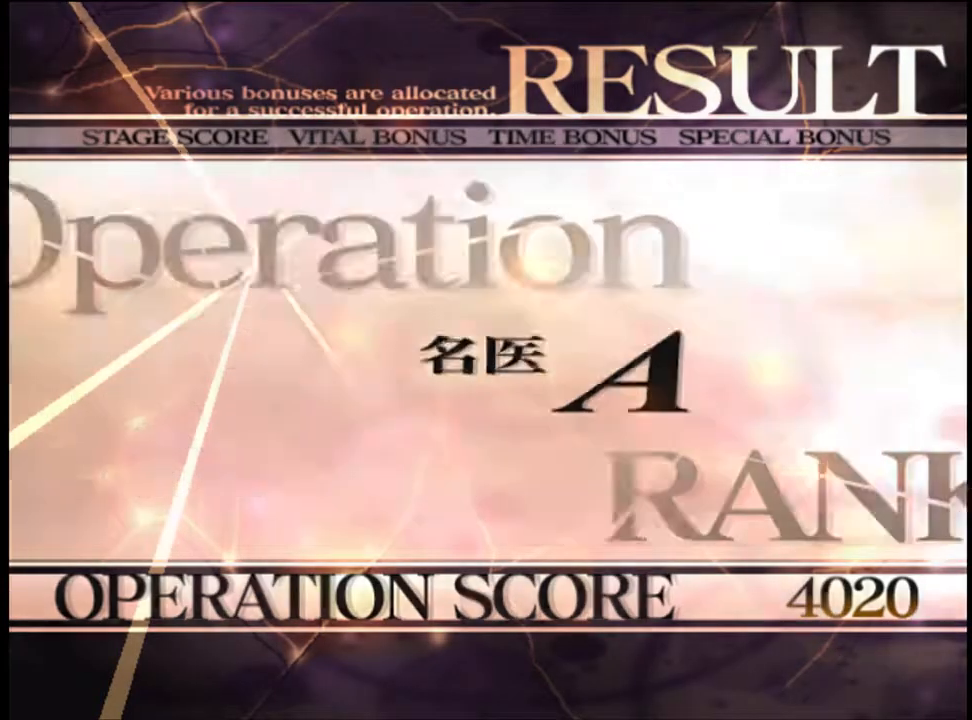
{"keys": [], "mouse": ["left"], "events": [[33, "mouse_left", "up"], [100, "mouse_left", "down"], [200, "mouse_left", "up"], [267, "mouse_left", "down"]]}
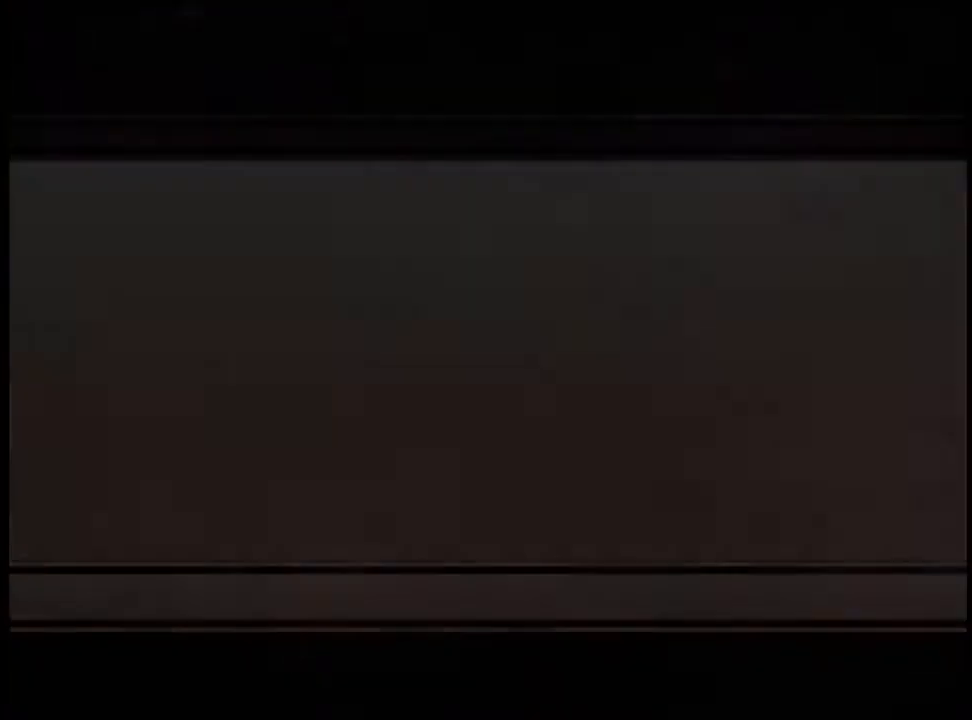
{"keys": [], "mouse": [], "events": [[67, "mouse_left", "up"], [200, "mouse_left", "down"], [333, "mouse_left", "up"]]}
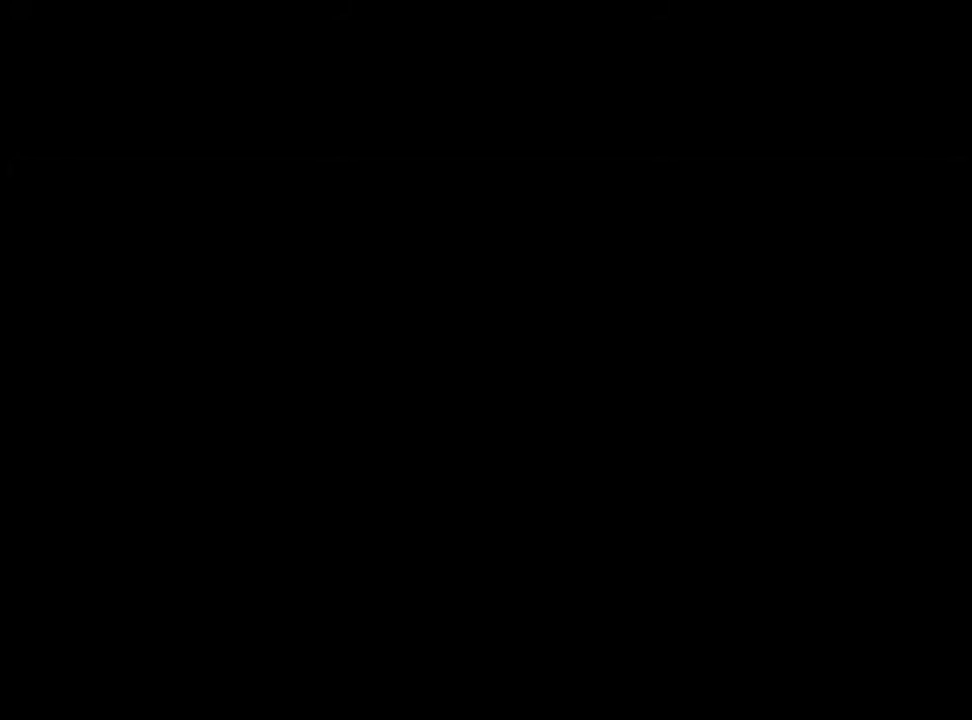
{"keys": [], "mouse": ["left"], "events": [[167, "mouse_right", "down"], [200, "mouse_right", "up"], [300, "mouse_left", "down"], [400, "mouse_left", "up"], [467, "mouse_left", "down"]]}
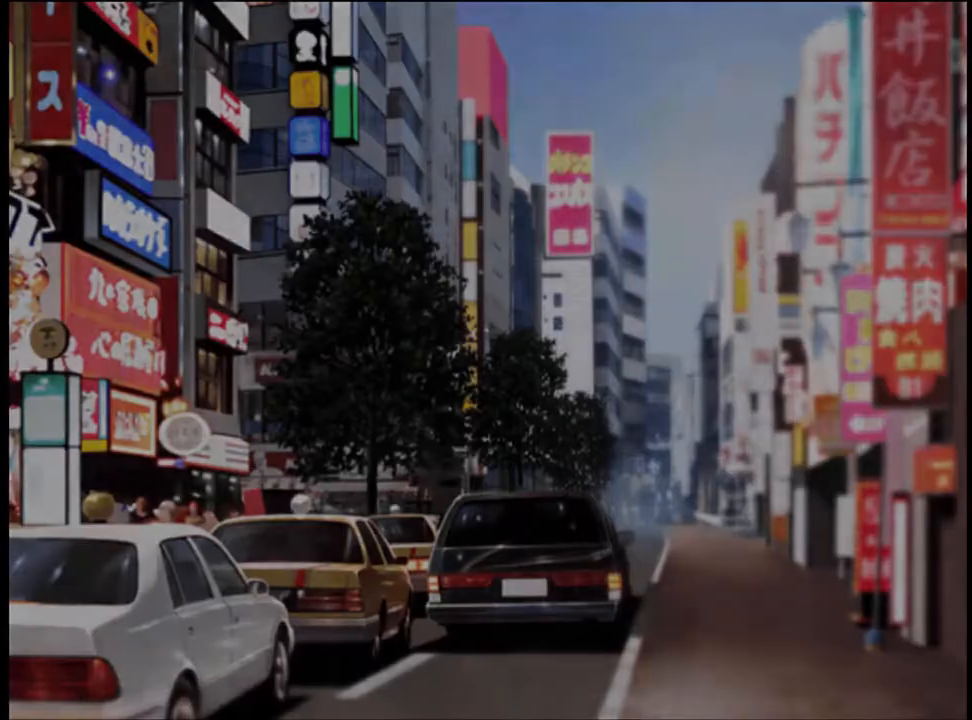
{"keys": [], "mouse": [], "events": [[33, "mouse_left", "up"], [267, "mouse_left", "down"], [333, "mouse_left", "up"], [433, "a", "down"], [433, "q", "down"], [467, "a", "up"], [467, "q", "up"]]}
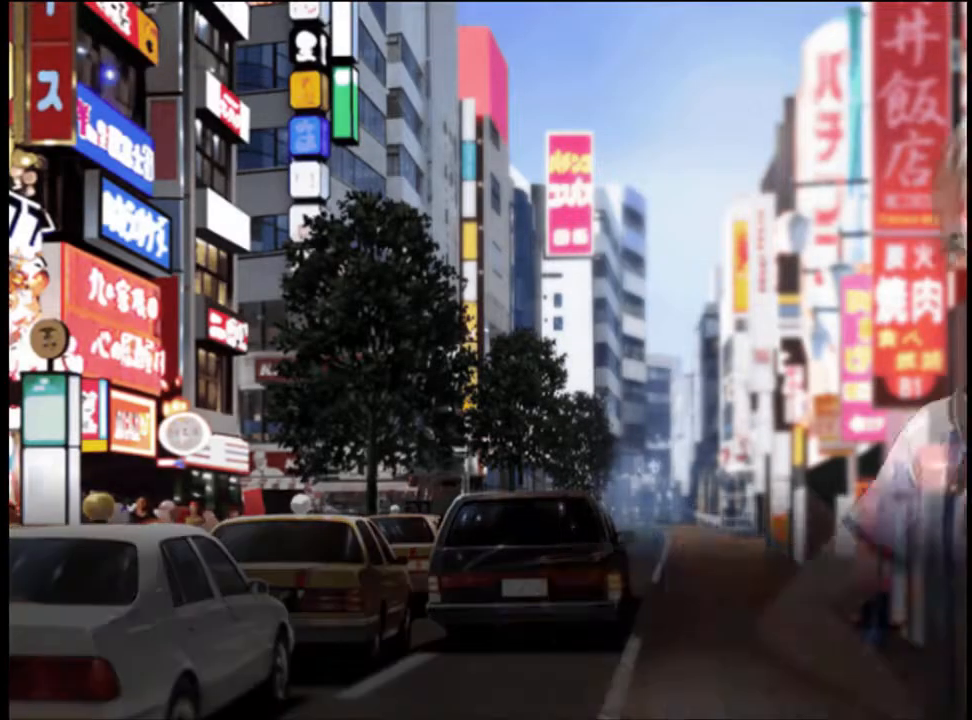
{"keys": ["q"], "mouse": [], "events": [[467, "q", "down"]]}
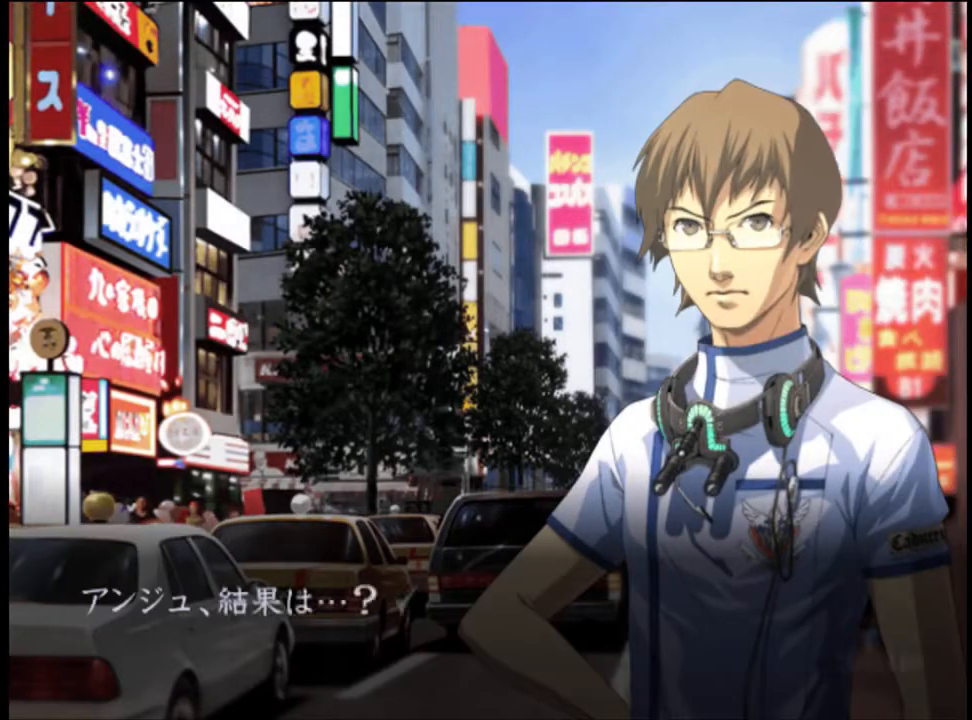
{"keys": [], "mouse": [], "events": [[67, "q", "up"]]}
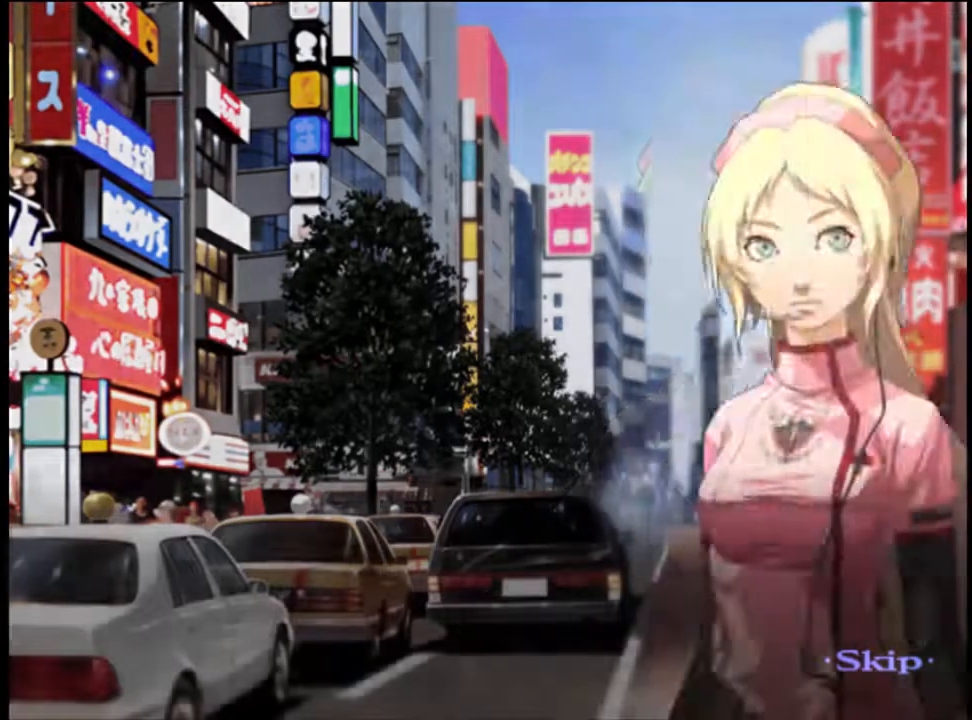
{"keys": [], "mouse": [], "events": []}
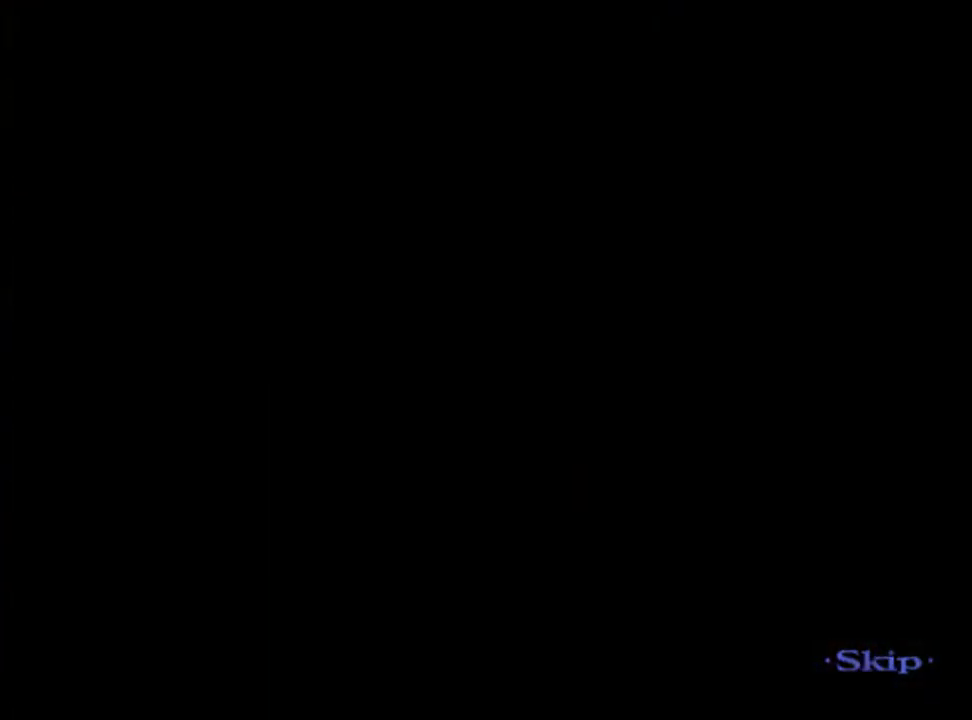
{"keys": [], "mouse": [], "events": []}
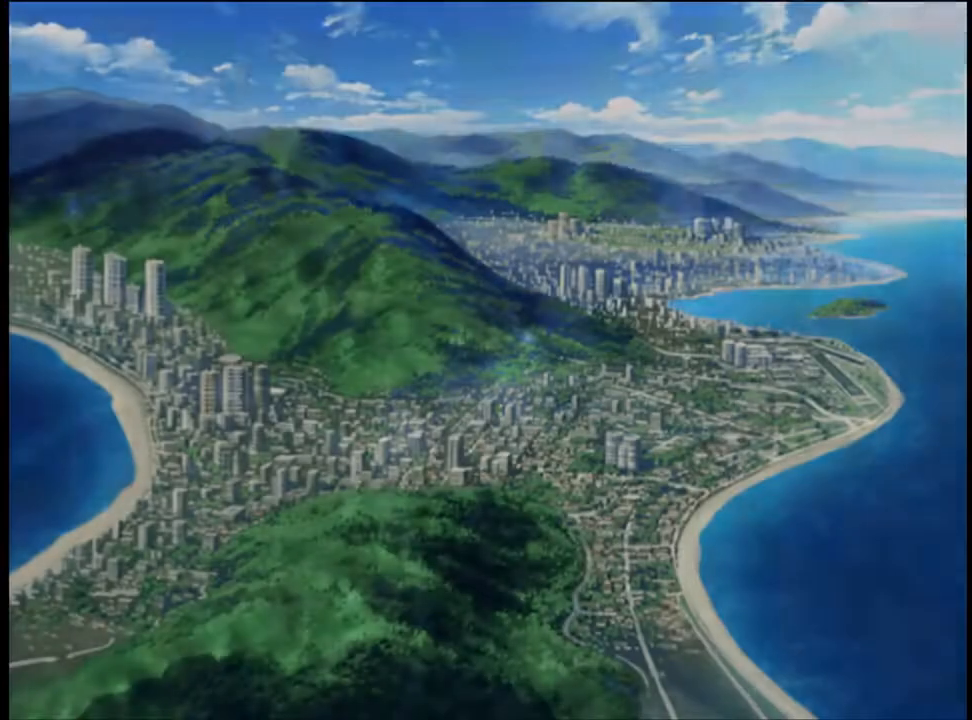
{"keys": [], "mouse": [], "events": []}
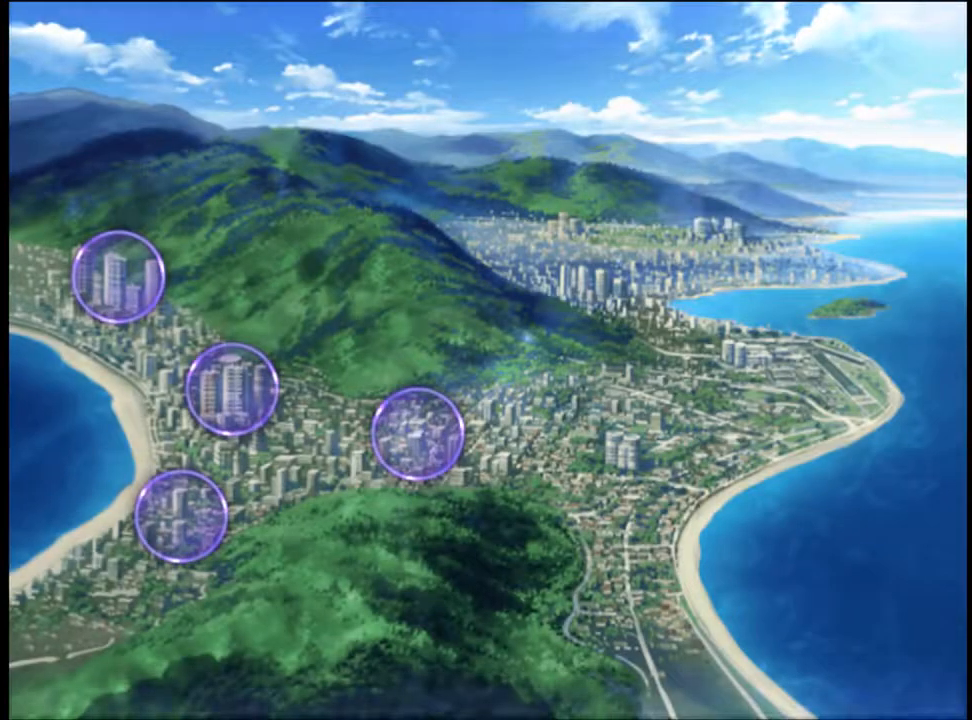
{"keys": [], "mouse": [], "events": []}
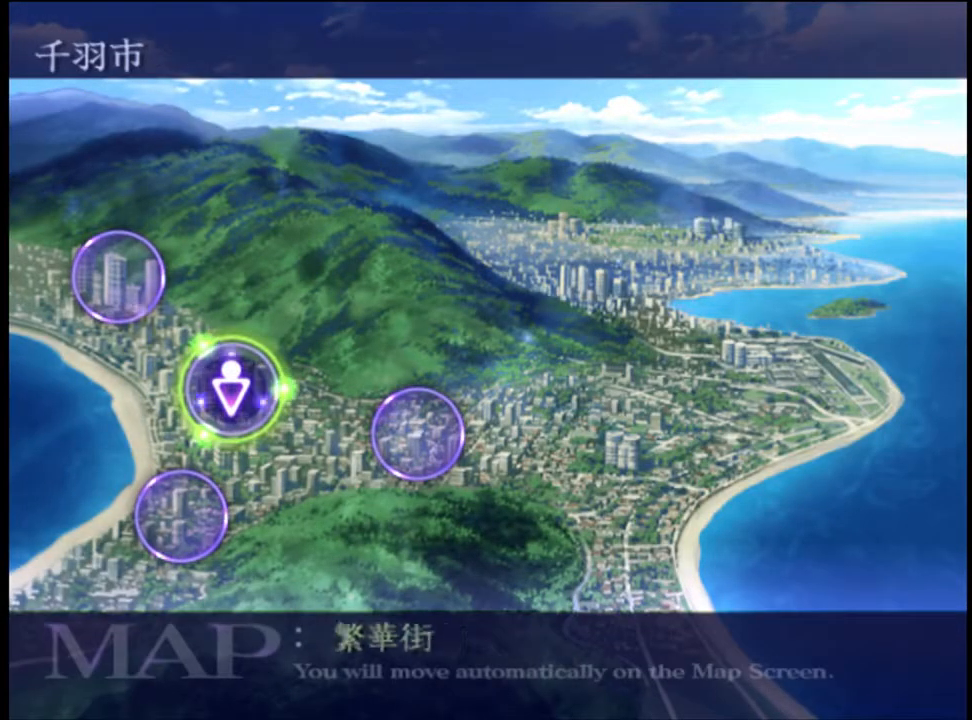
{"keys": [], "mouse": [], "events": []}
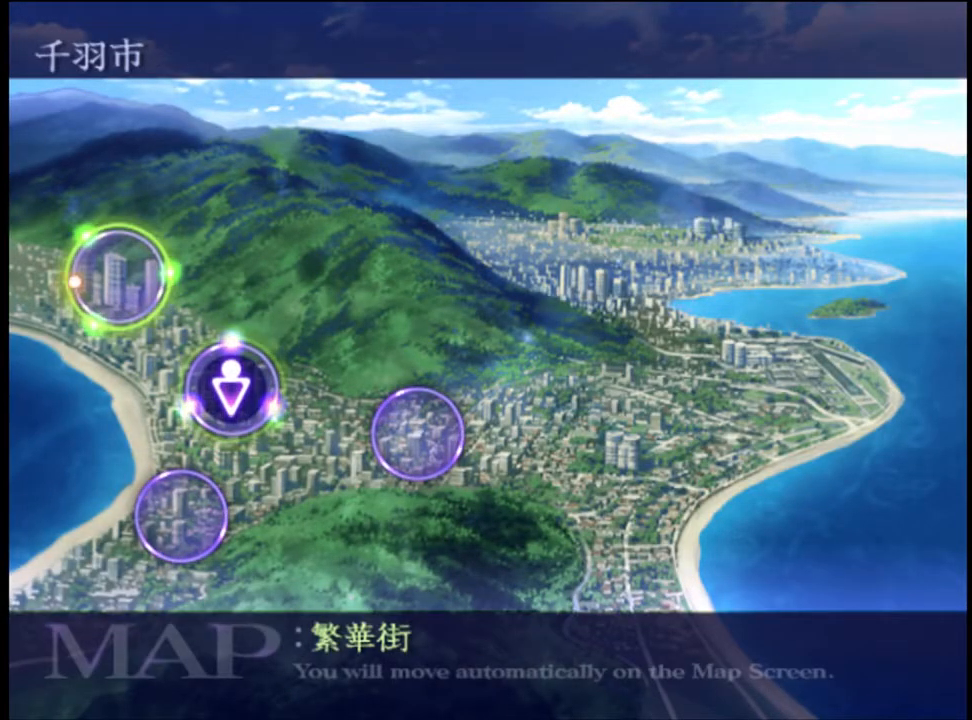
{"keys": [], "mouse": [], "events": [[167, "mouse_left", "down"], [200, "mouse_left", "up"]]}
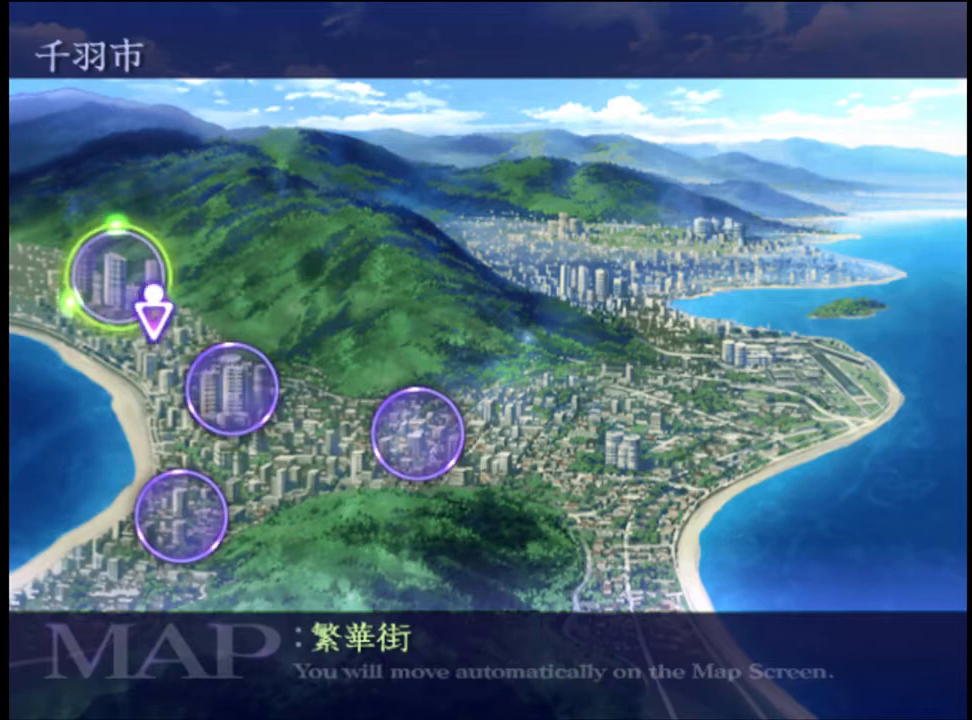
{"keys": [], "mouse": [], "events": []}
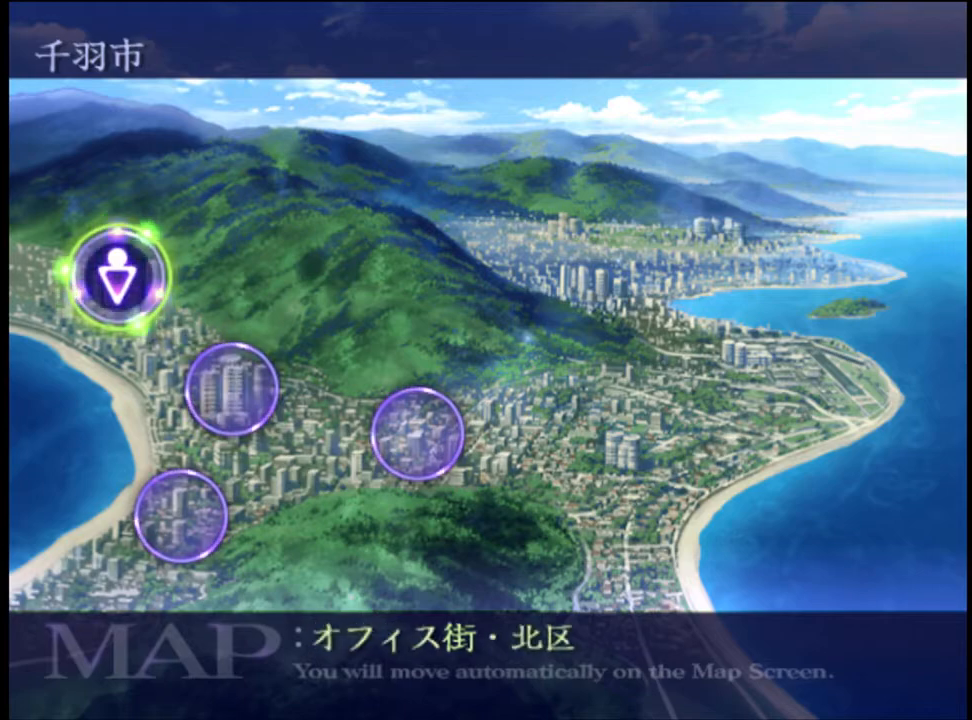
{"keys": [], "mouse": [], "events": []}
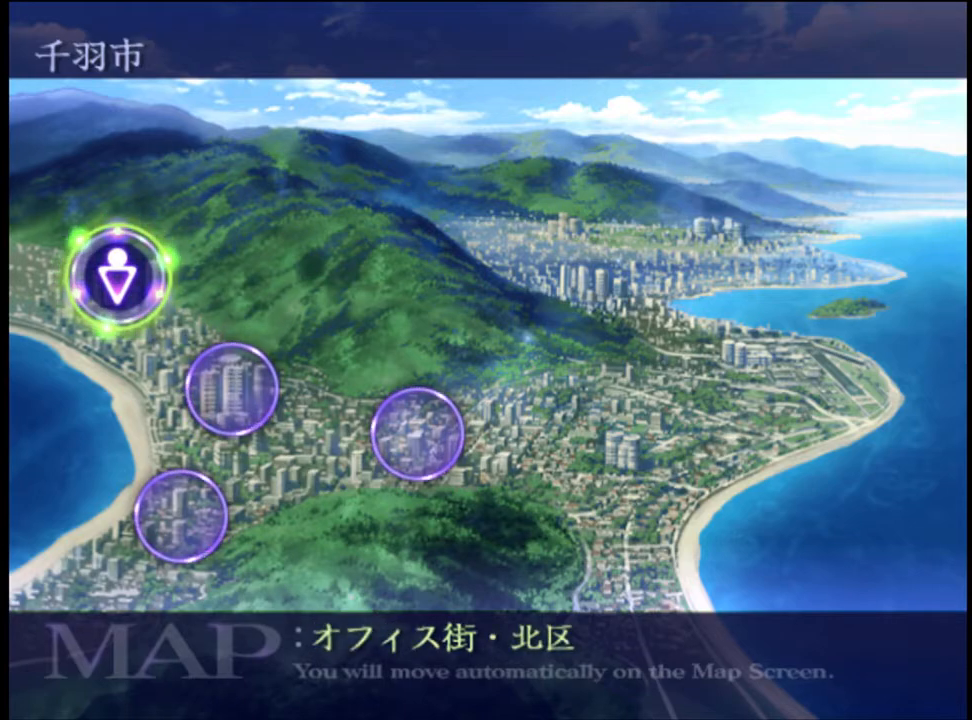
{"keys": [], "mouse": [], "events": []}
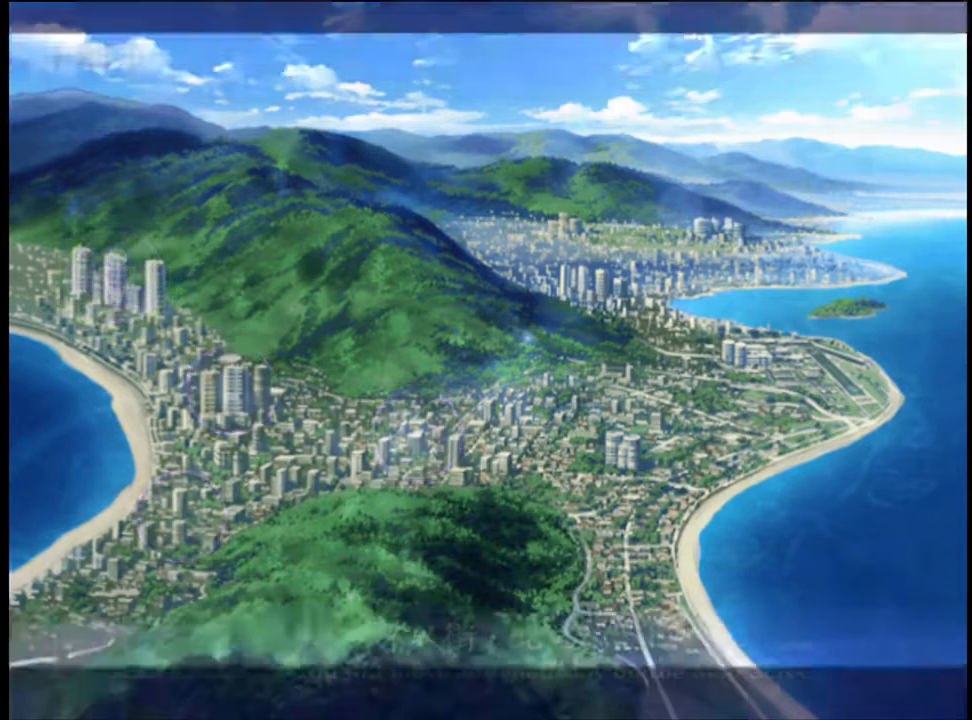
{"keys": [], "mouse": [], "events": []}
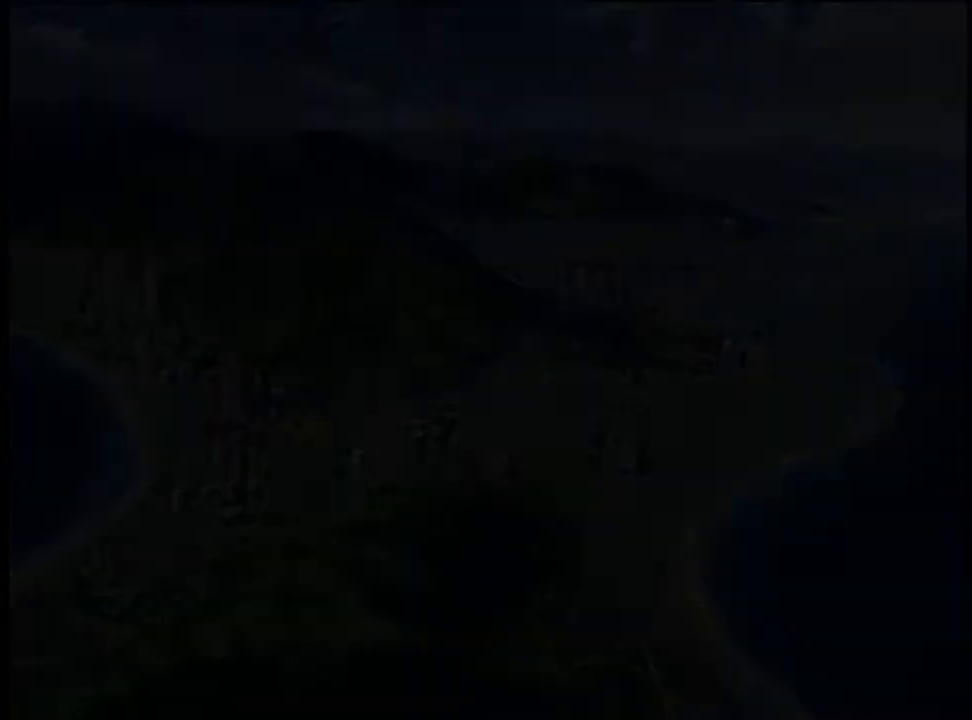
{"keys": [], "mouse": [], "events": []}